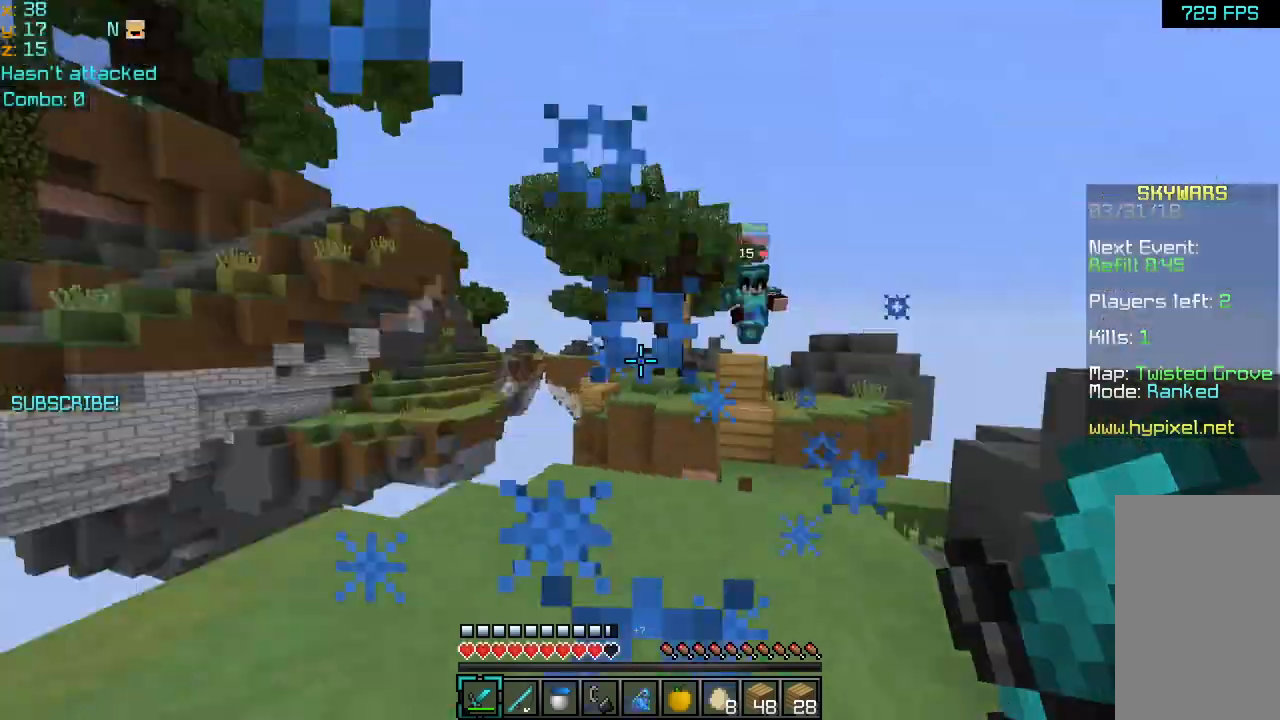
Gameplay with keyboard and mouse; each line is a JSON object with the keys and mouse buttons held at the frame after it. "events" lists presses ("down") and releases ("up") of "down", "left", "right", "space", "up", "mouse_left" and "mouse_right" between this image and that frame as [ms after this image, input, new state], when the widget could be followed in between. "mouse_left", "mouse_right" = the "left", "right" buttons of the "mouse" list. No other keys are recorded. Fast repeated clicks can show as one long hold. Mouse movement is not recorded.
{"keys": ["left", "up"], "mouse": [], "events": []}
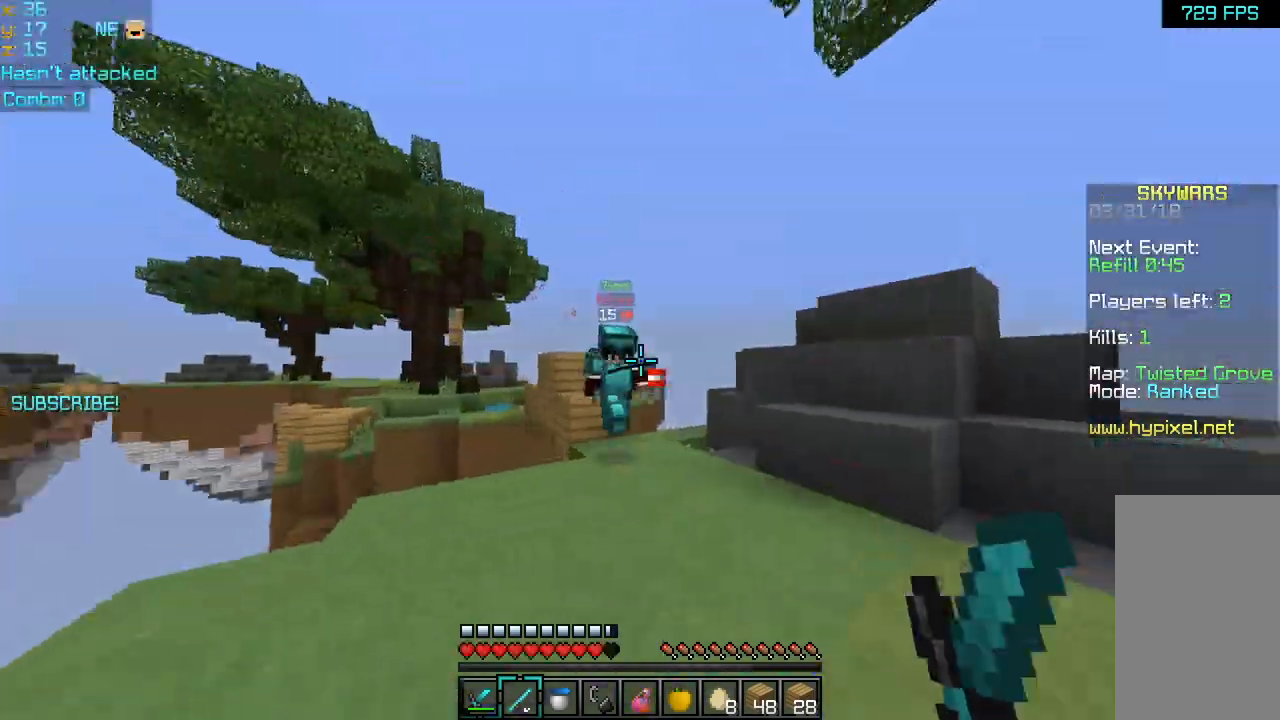
{"keys": ["right"], "mouse": ["left"], "events": [[80, "right", "down"], [120, "left", "up"], [120, "mouse_right", "down"], [240, "mouse_right", "up"], [320, "up", "up"], [520, "mouse_left", "down"]]}
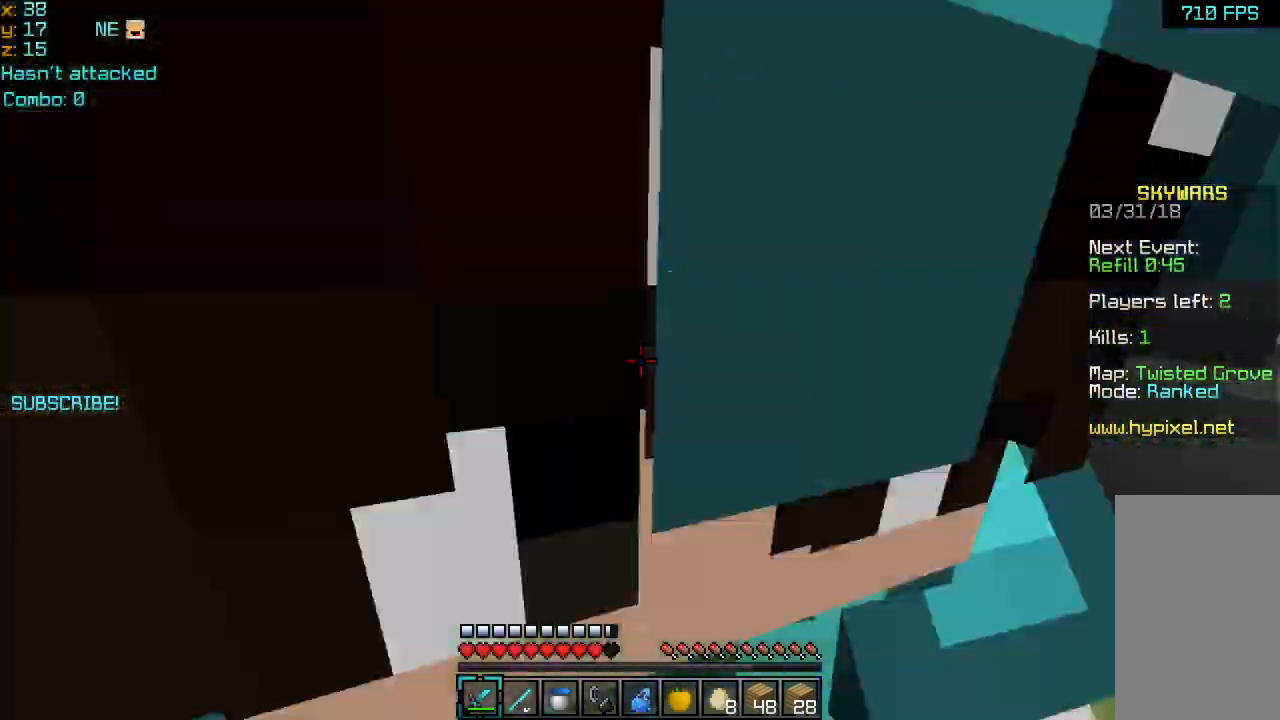
{"keys": ["left", "up"], "mouse": ["left"], "events": [[120, "mouse_left", "up"], [160, "mouse_left", "down"], [240, "mouse_left", "up"], [280, "down", "down"], [320, "left", "down"], [320, "mouse_left", "down"], [360, "right", "up"], [440, "down", "up"], [440, "mouse_left", "up"], [480, "mouse_left", "down"], [480, "up", "down"]]}
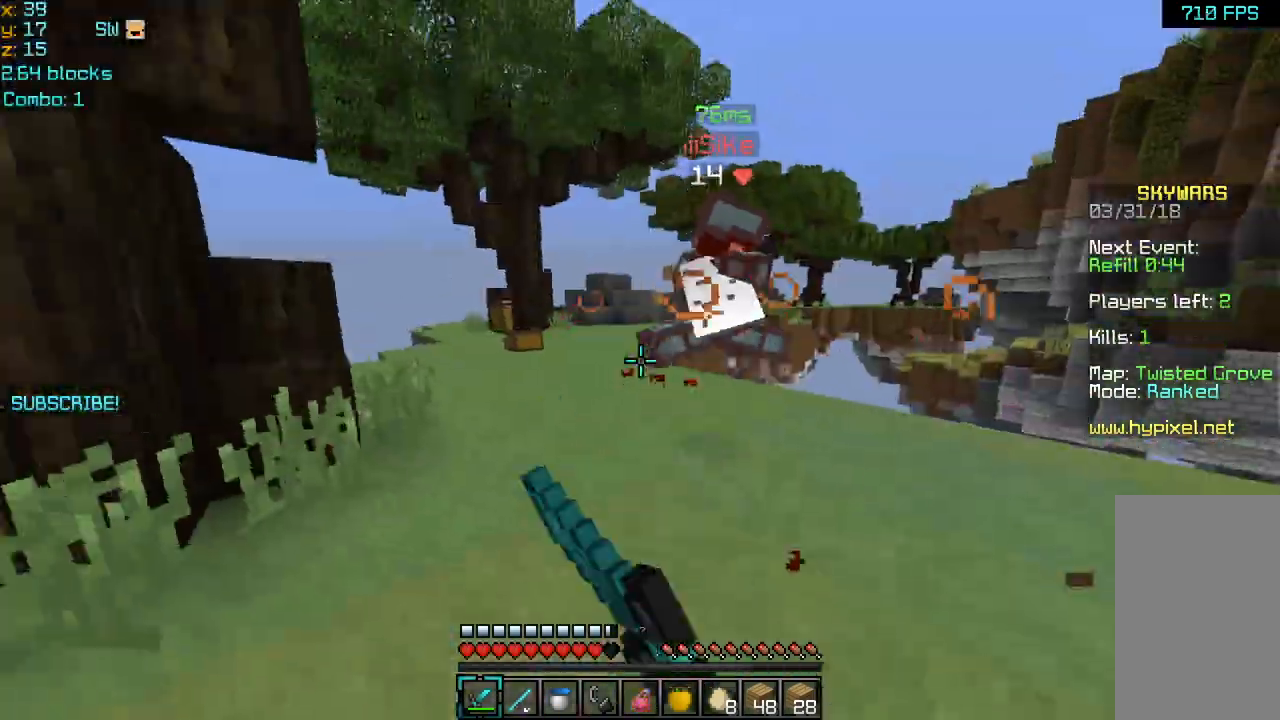
{"keys": ["left", "up"], "mouse": ["left"], "events": [[80, "mouse_left", "up"], [160, "mouse_left", "down"], [240, "mouse_left", "up"], [280, "mouse_left", "down"], [400, "mouse_left", "up"], [440, "mouse_left", "down"]]}
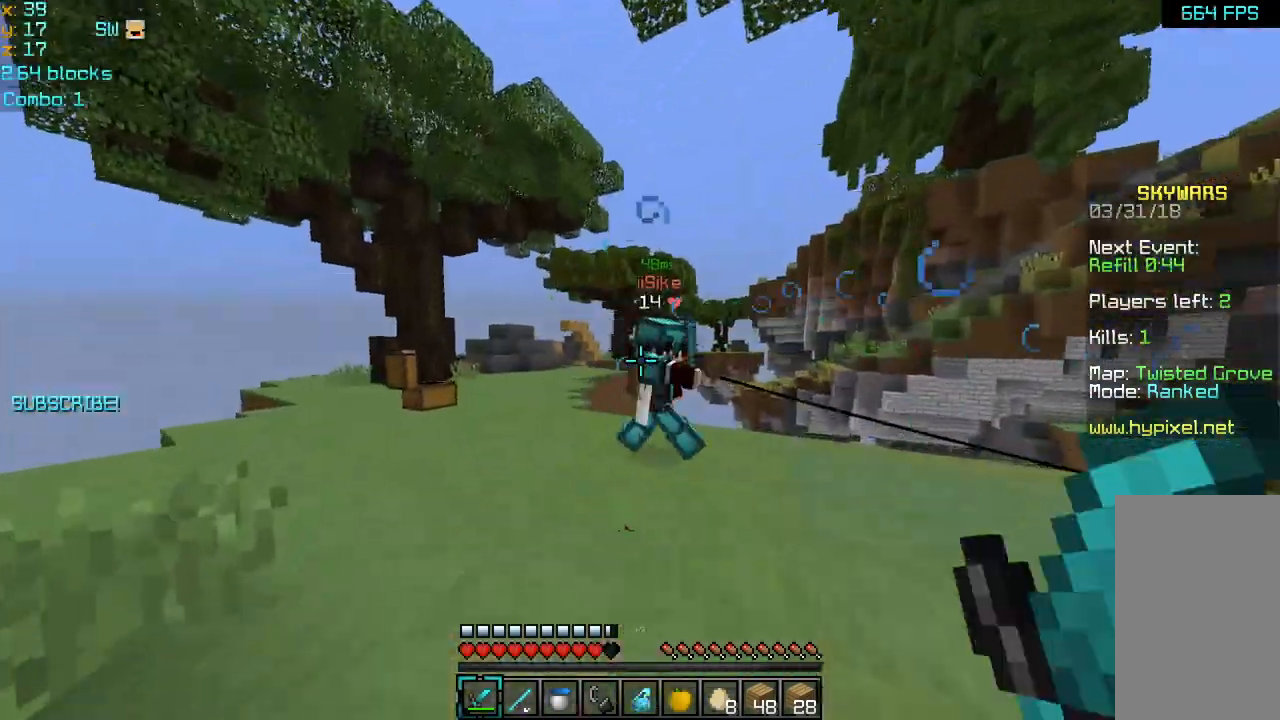
{"keys": ["right"], "mouse": [], "events": [[40, "mouse_left", "up"], [80, "mouse_left", "down"], [200, "mouse_left", "up"], [240, "mouse_left", "down"], [320, "mouse_left", "up"], [360, "mouse_left", "down"], [440, "right", "down"], [480, "left", "up"], [480, "mouse_left", "up"], [480, "up", "up"]]}
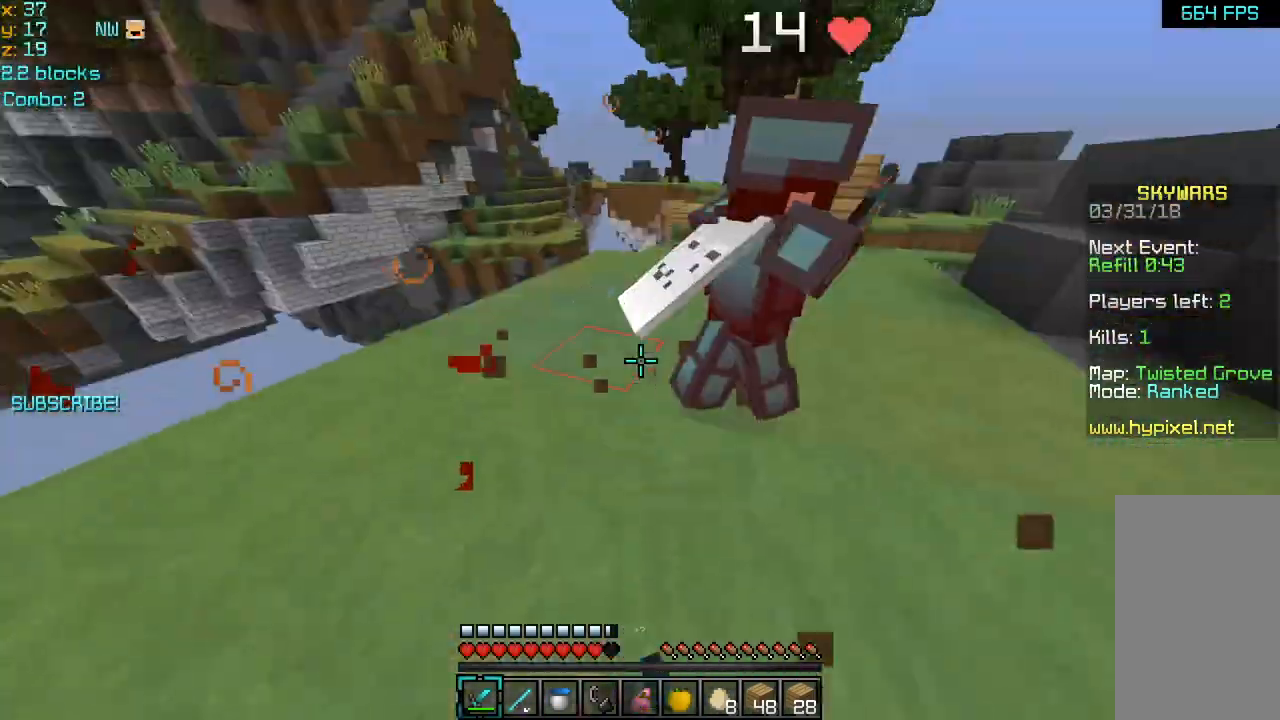
{"keys": ["right", "up"], "mouse": ["left"], "events": [[80, "mouse_left", "down"], [80, "up", "down"], [160, "mouse_left", "up"], [200, "mouse_left", "down"], [320, "mouse_left", "up"], [360, "mouse_left", "down"], [480, "mouse_left", "up"], [520, "mouse_left", "down"]]}
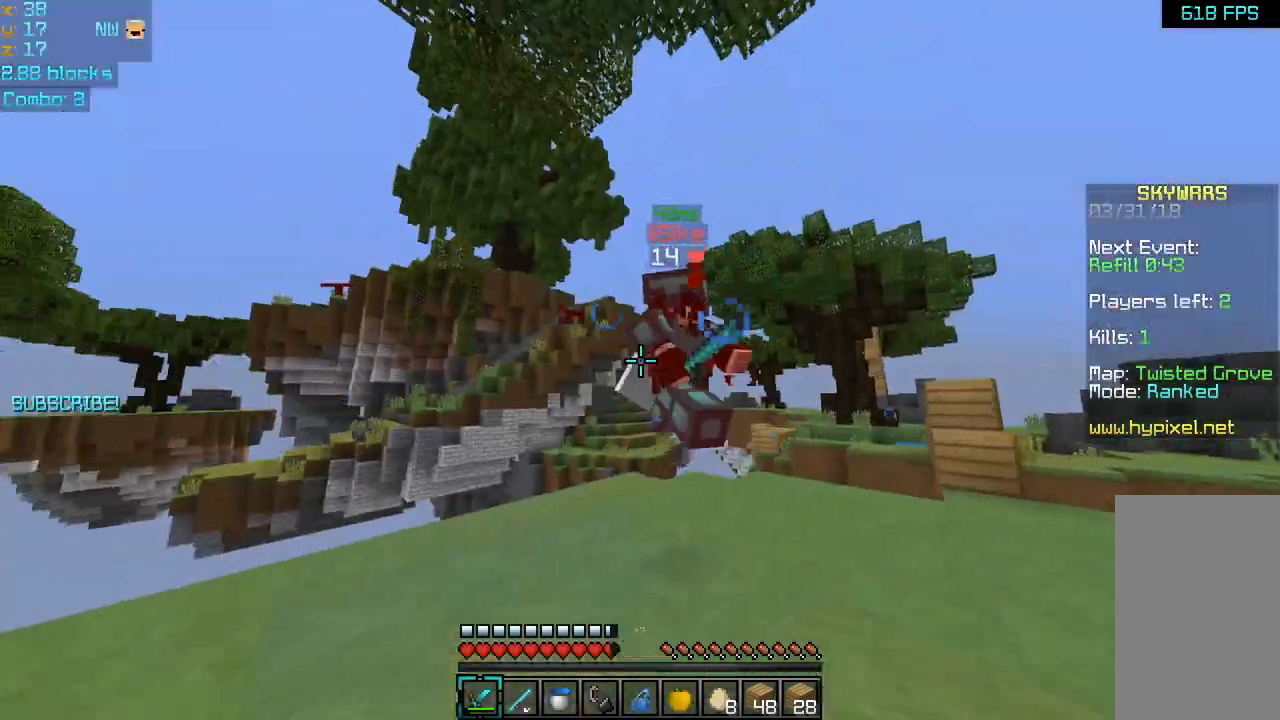
{"keys": ["right", "up"], "mouse": ["left"], "events": [[80, "mouse_left", "up"], [160, "mouse_left", "down"], [240, "mouse_left", "up"], [280, "mouse_left", "down"], [400, "mouse_left", "up"], [440, "mouse_left", "down"]]}
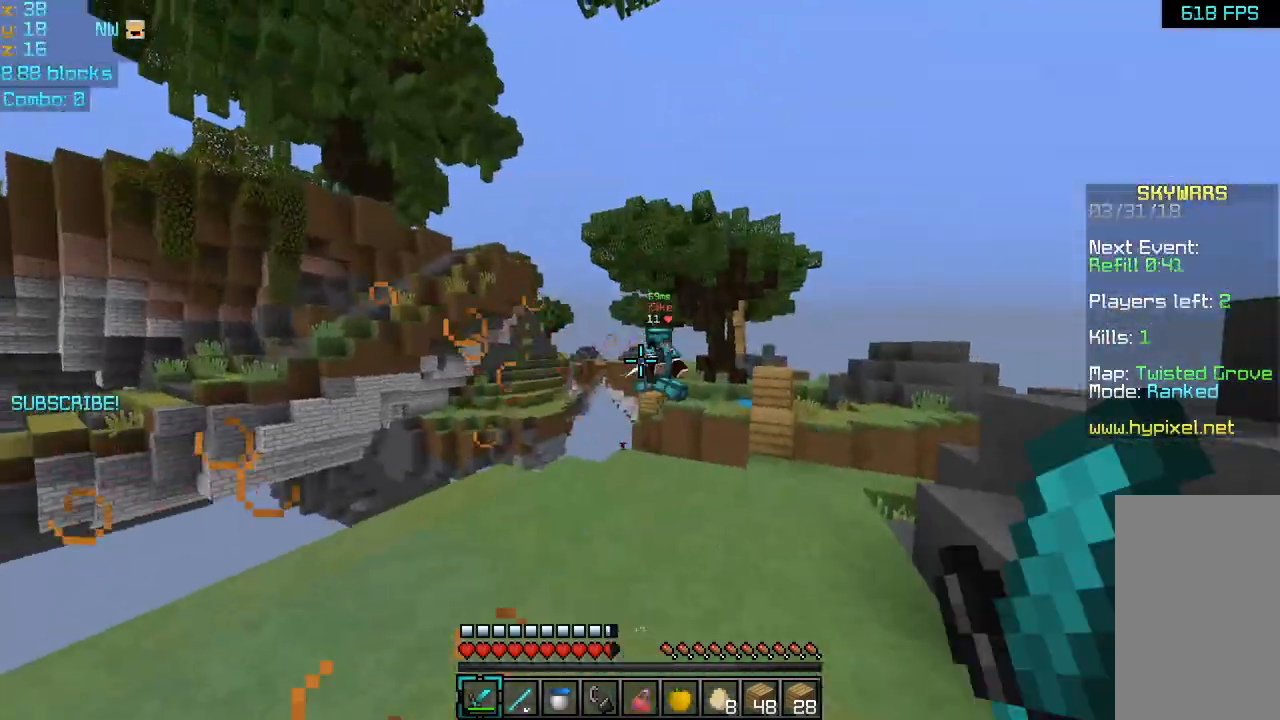
{"keys": ["left", "up"], "mouse": [], "events": [[40, "mouse_left", "up"], [120, "up", "up"], [200, "up", "down"], [320, "up", "up"], [360, "left", "down"], [360, "right", "up"], [360, "up", "down"], [400, "mouse_right", "down"], [520, "mouse_right", "up"]]}
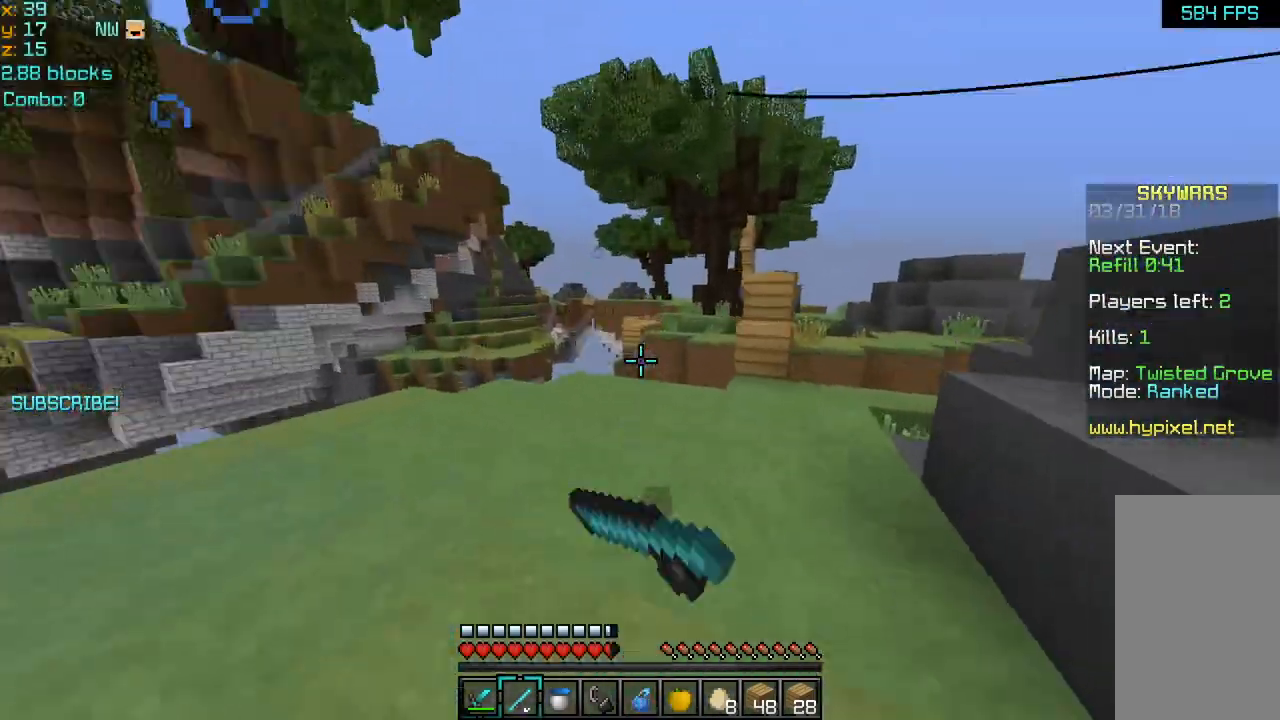
{"keys": ["up"], "mouse": [], "events": [[40, "left", "up"]]}
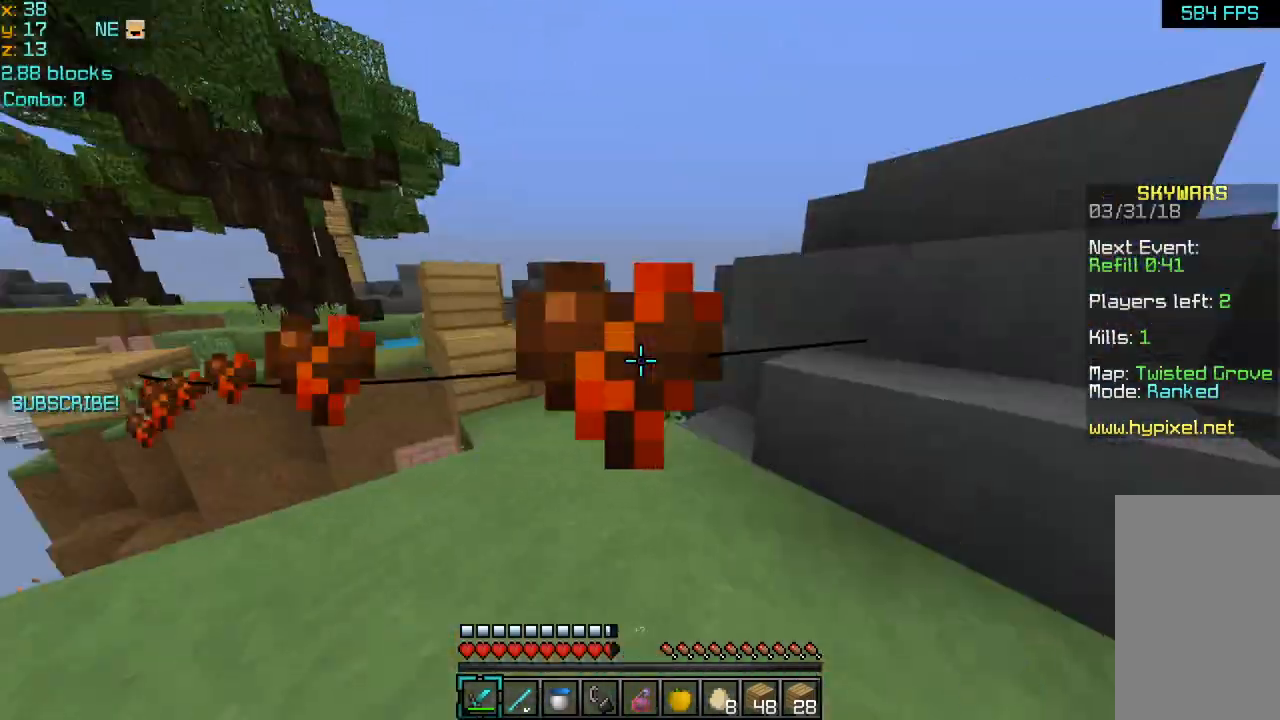
{"keys": ["left", "space", "up"], "mouse": [], "events": [[200, "space", "down"], [280, "left", "down"]]}
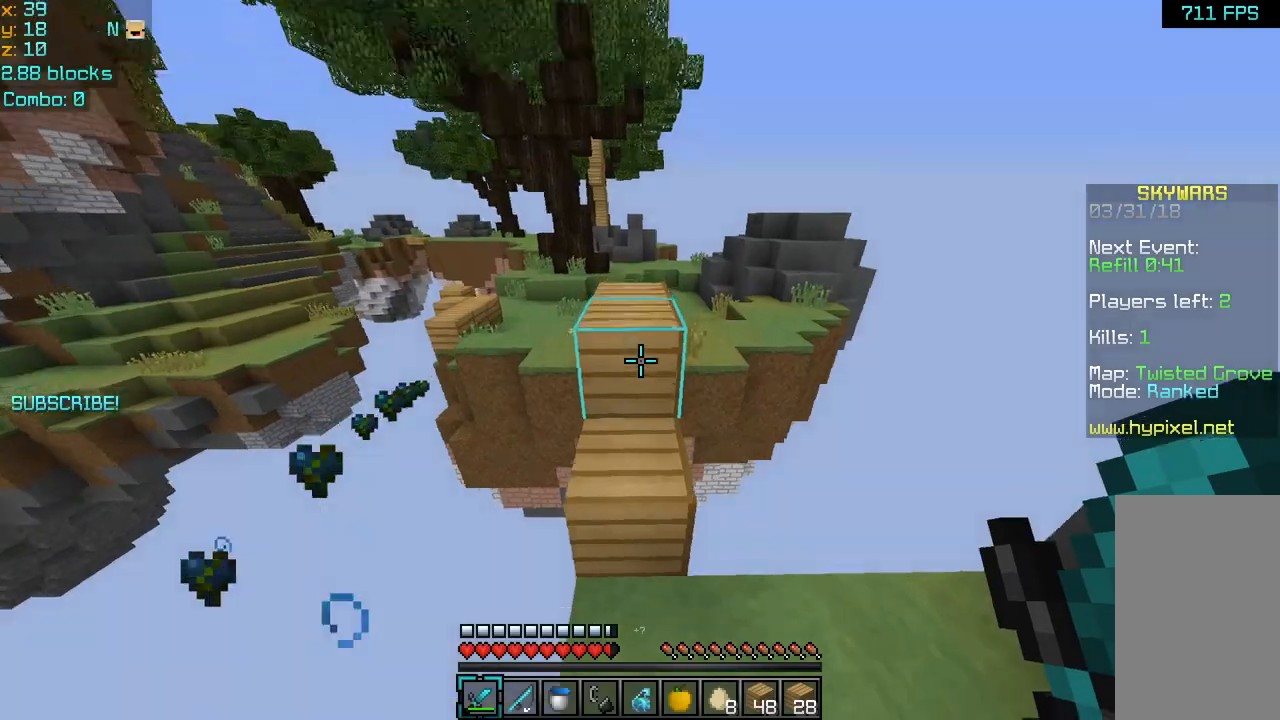
{"keys": ["space", "up"], "mouse": [], "events": [[40, "left", "up"]]}
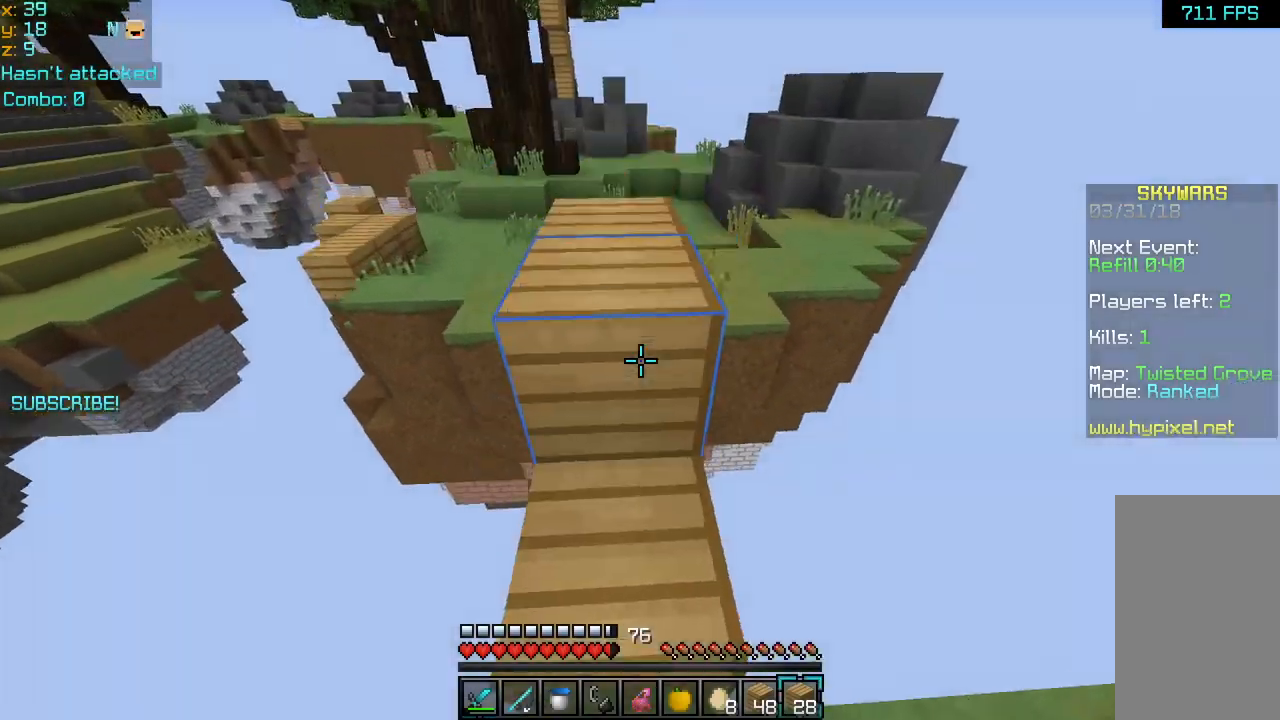
{"keys": ["space", "up"], "mouse": [], "events": []}
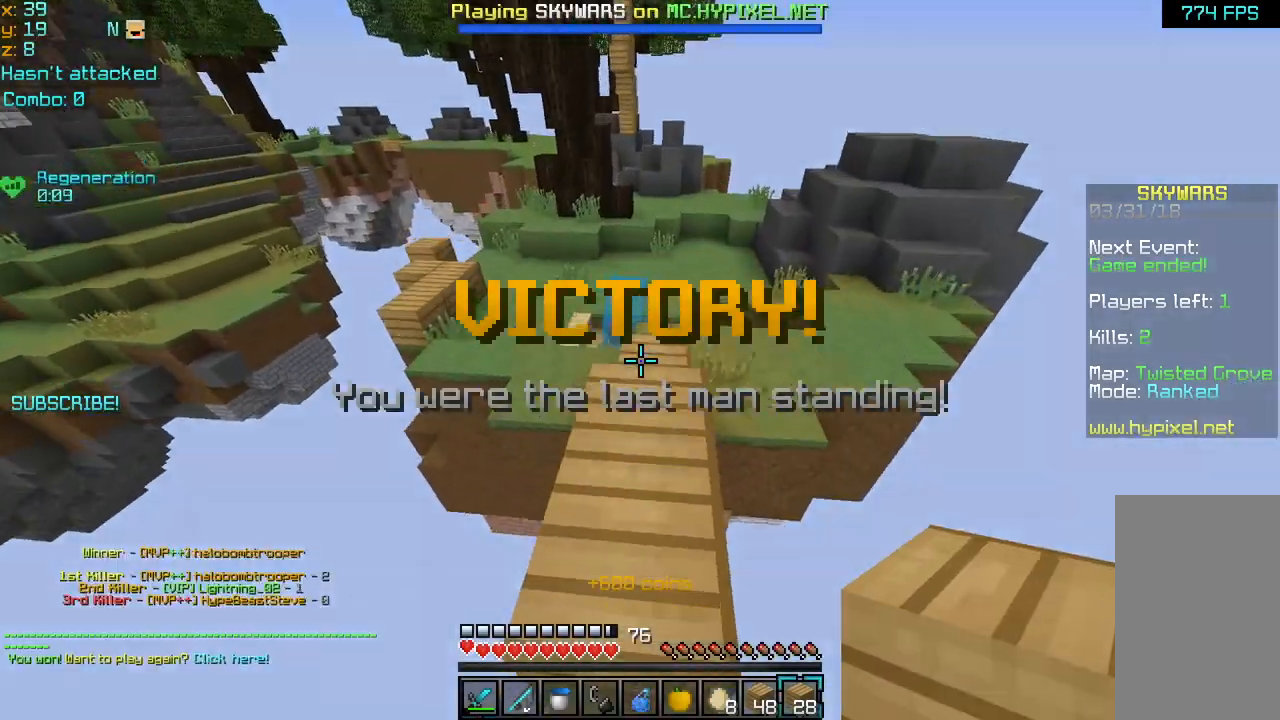
{"keys": ["space", "up"], "mouse": [], "events": []}
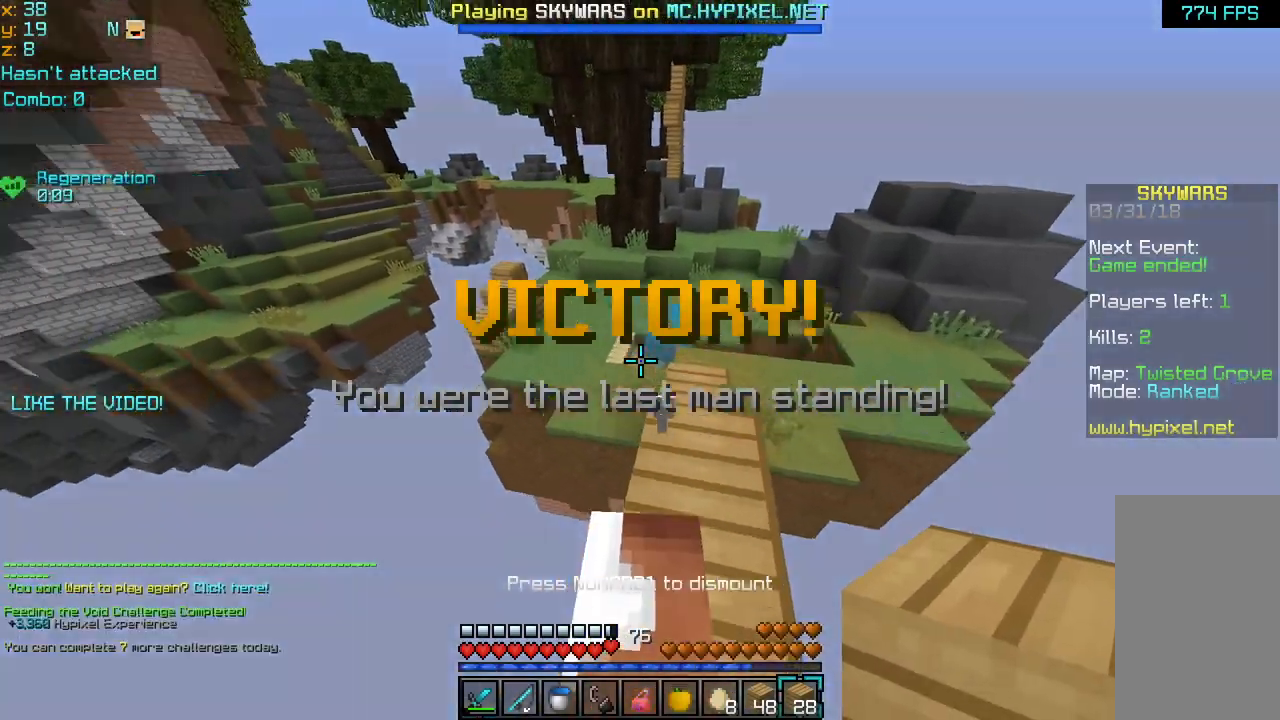
{"keys": ["up"], "mouse": [], "events": [[240, "mouse_left", "down"], [320, "mouse_left", "up"], [440, "mouse_left", "down"], [520, "mouse_left", "up"], [520, "space", "up"]]}
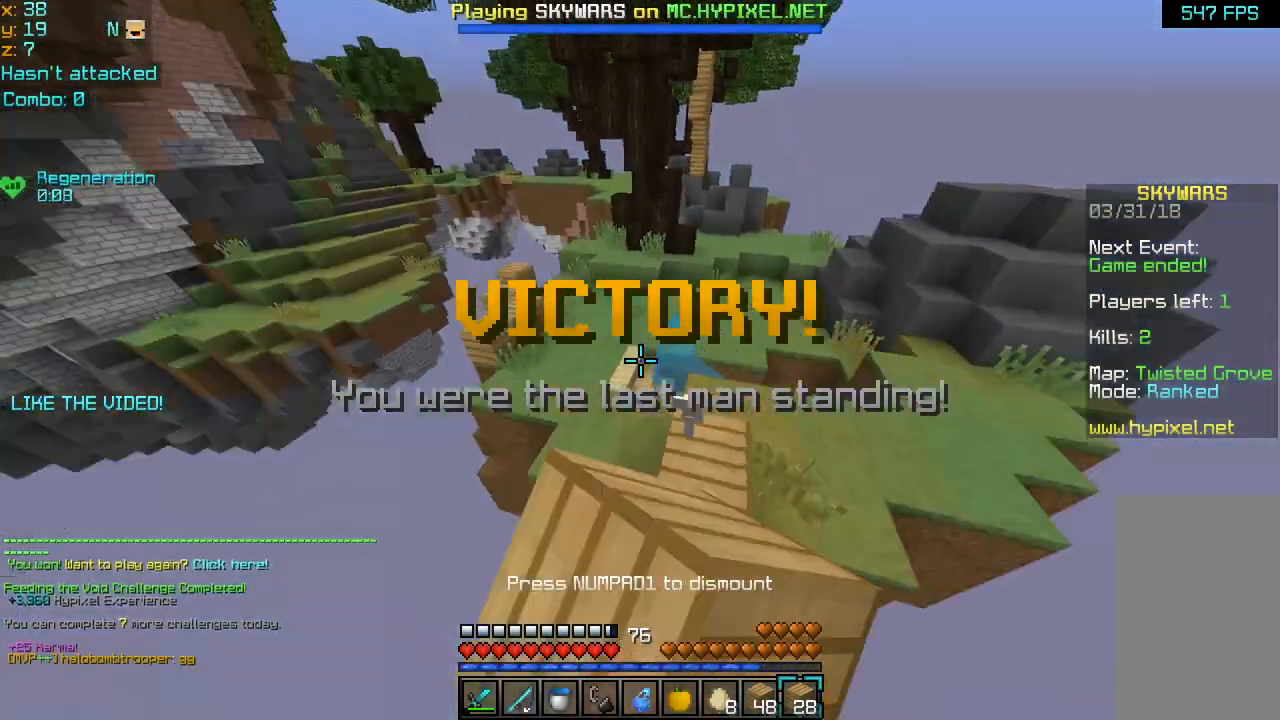
{"keys": ["up"], "mouse": [], "events": [[120, "mouse_left", "down"], [200, "mouse_left", "up"]]}
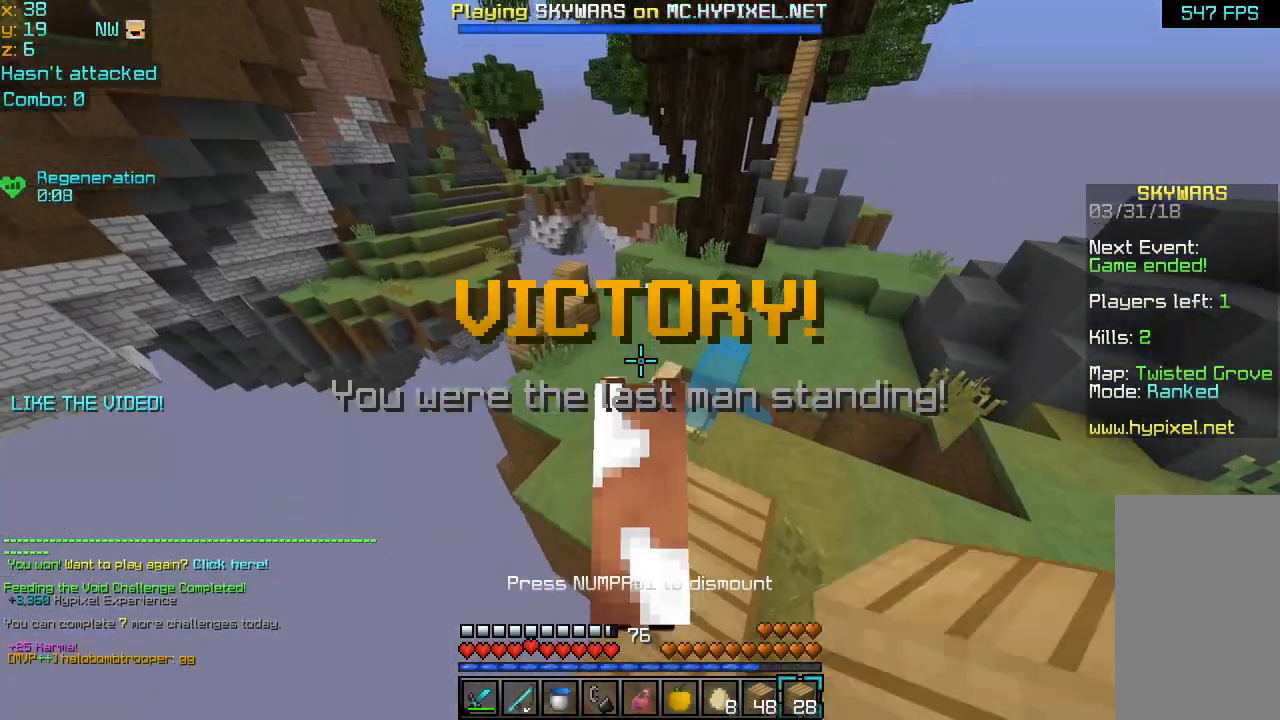
{"keys": ["up"], "mouse": ["left"], "events": [[520, "mouse_left", "down"]]}
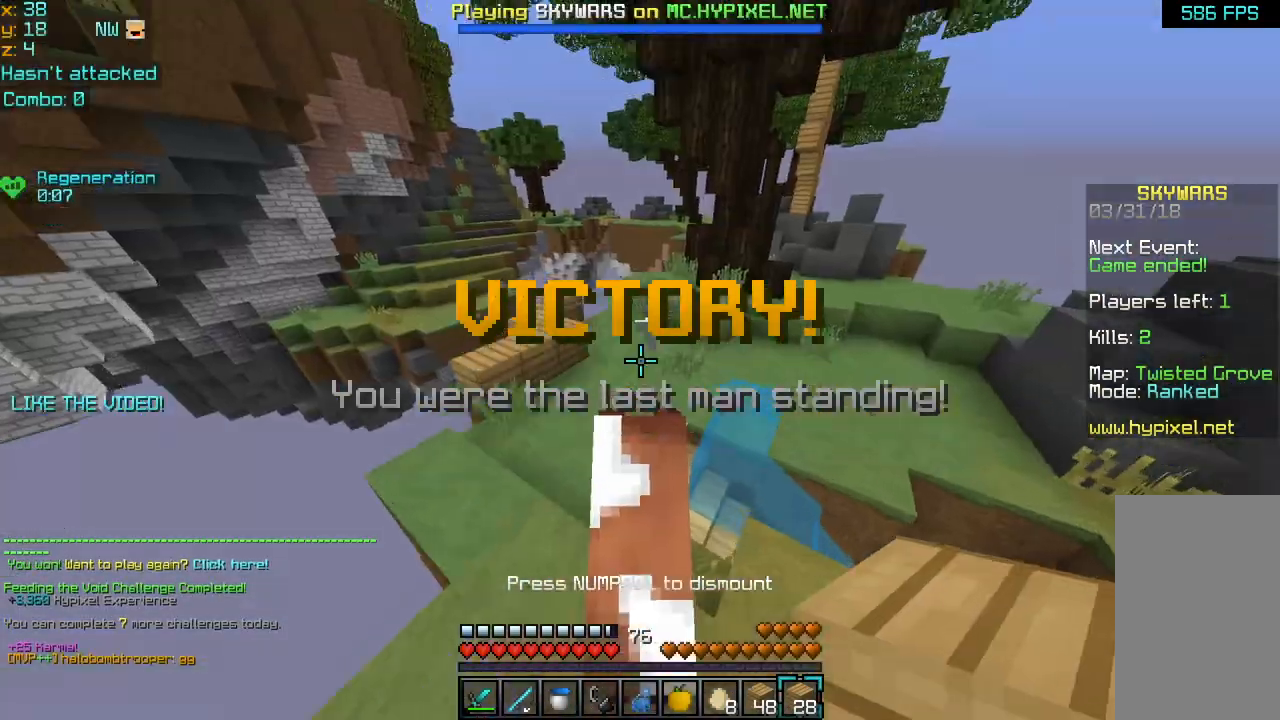
{"keys": ["up"], "mouse": ["left"], "events": [[80, "mouse_left", "up"], [200, "mouse_left", "down"], [280, "mouse_left", "up"], [320, "mouse_left", "down"]]}
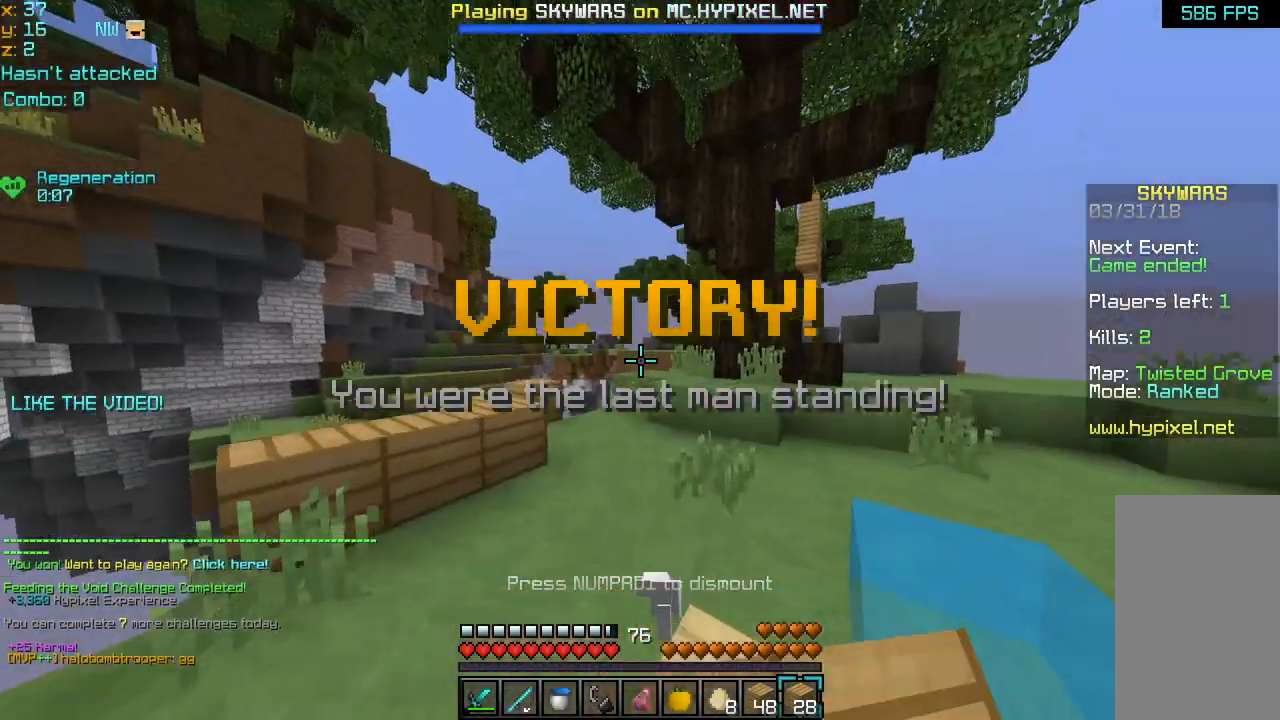
{"keys": ["up"], "mouse": ["left"], "events": [[40, "mouse_left", "up"], [80, "mouse_left", "down"], [240, "mouse_left", "up"], [280, "mouse_left", "down"], [320, "mouse_left", "up"], [480, "mouse_left", "down"]]}
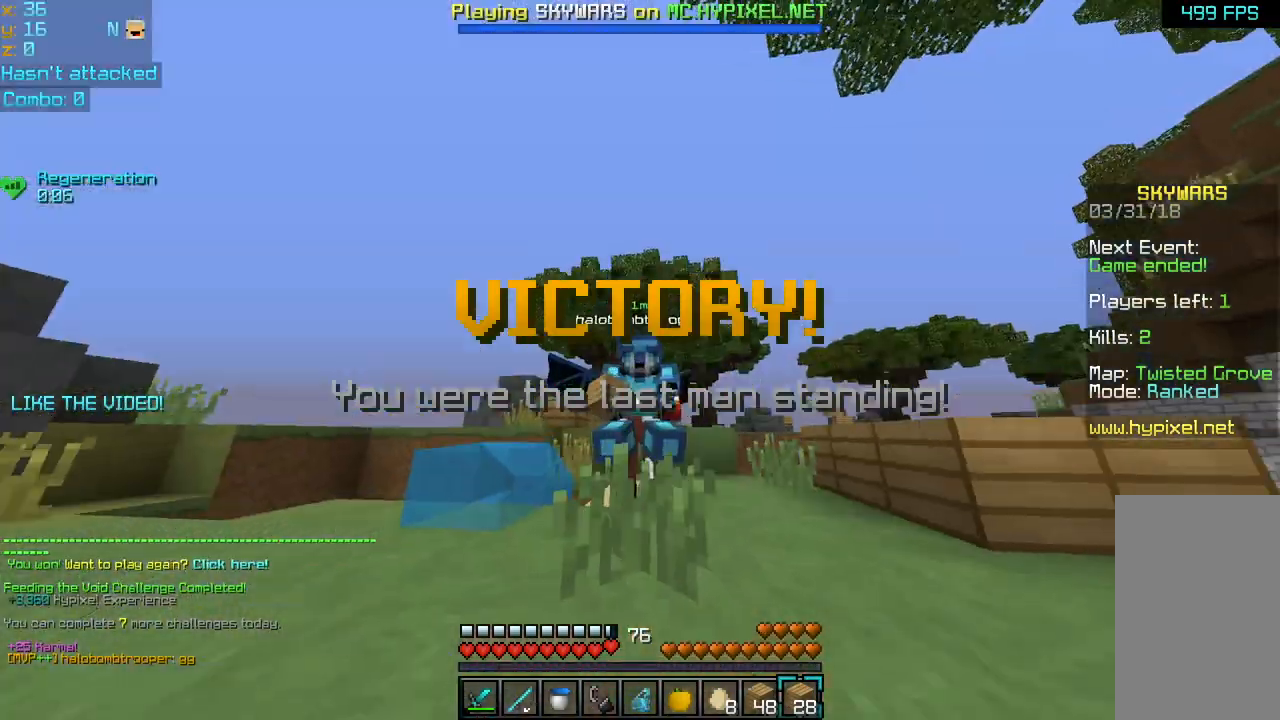
{"keys": ["up"], "mouse": [], "events": [[40, "mouse_left", "up"], [80, "mouse_left", "down"], [120, "mouse_left", "up"], [160, "mouse_left", "down"], [200, "mouse_left", "up"], [360, "mouse_left", "down"], [440, "mouse_left", "up"]]}
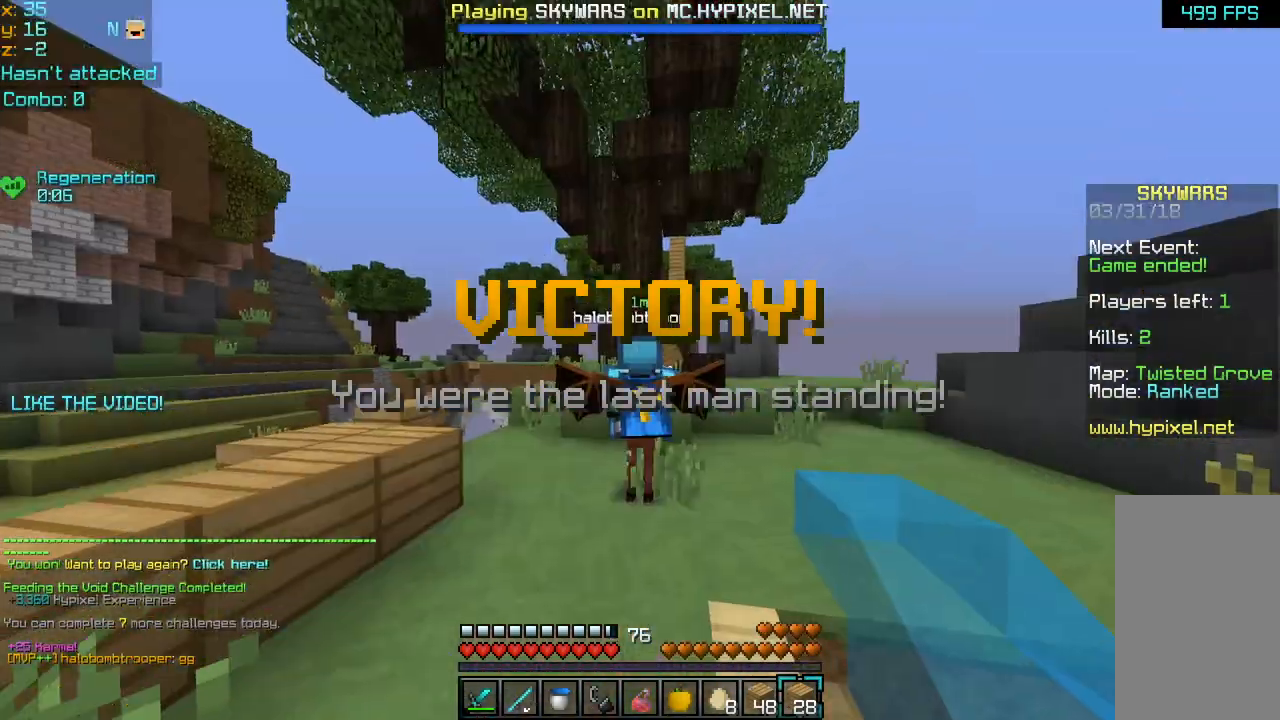
{"keys": [], "mouse": [], "events": [[360, "up", "up"]]}
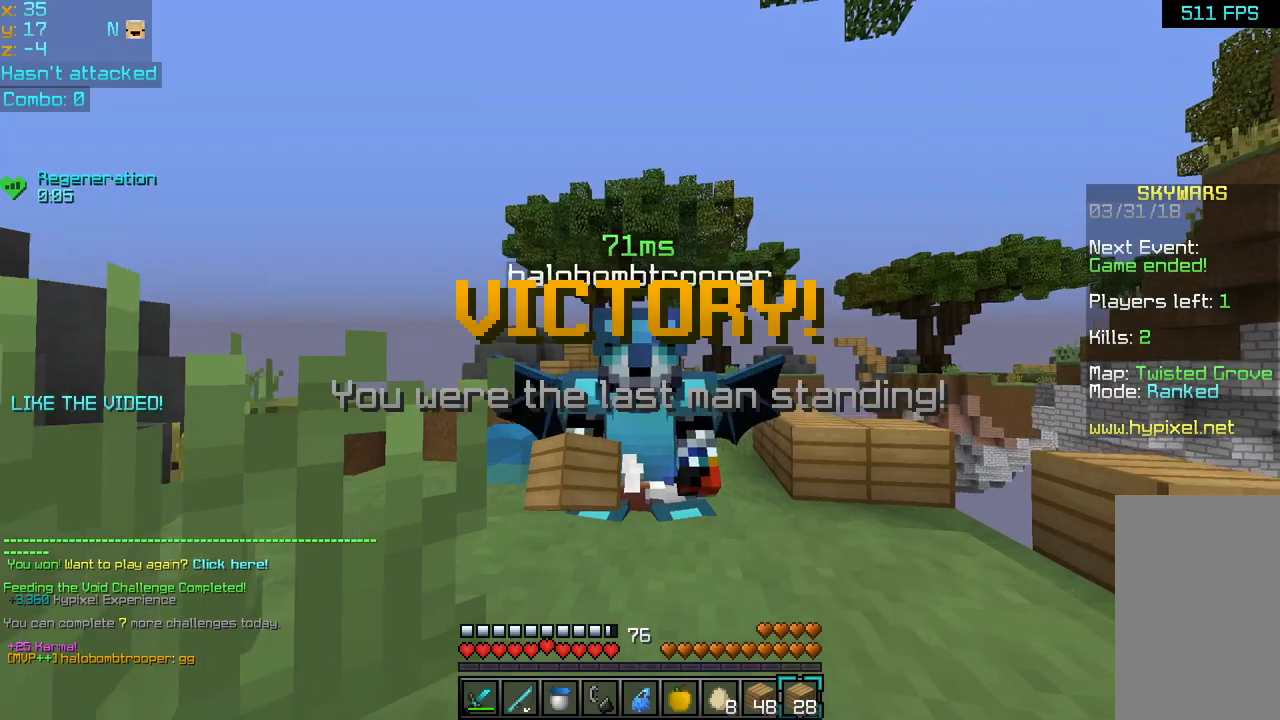
{"keys": [], "mouse": [], "events": []}
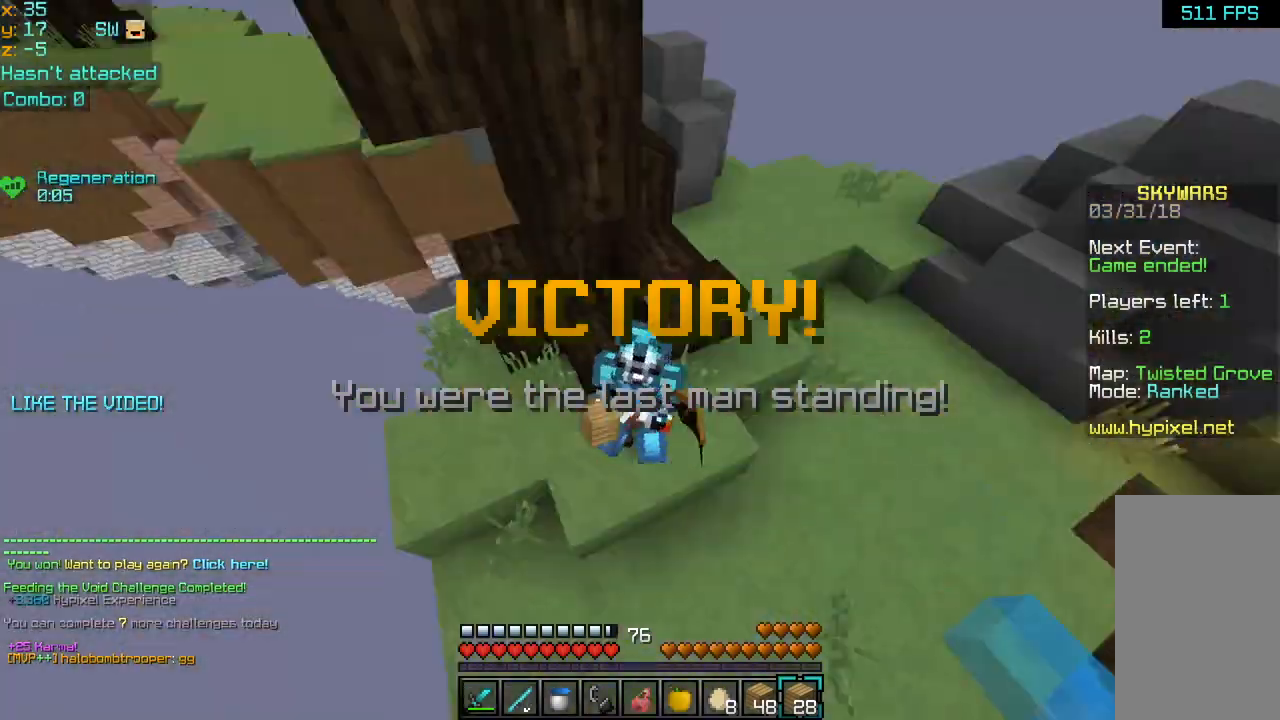
{"keys": [], "mouse": [], "events": []}
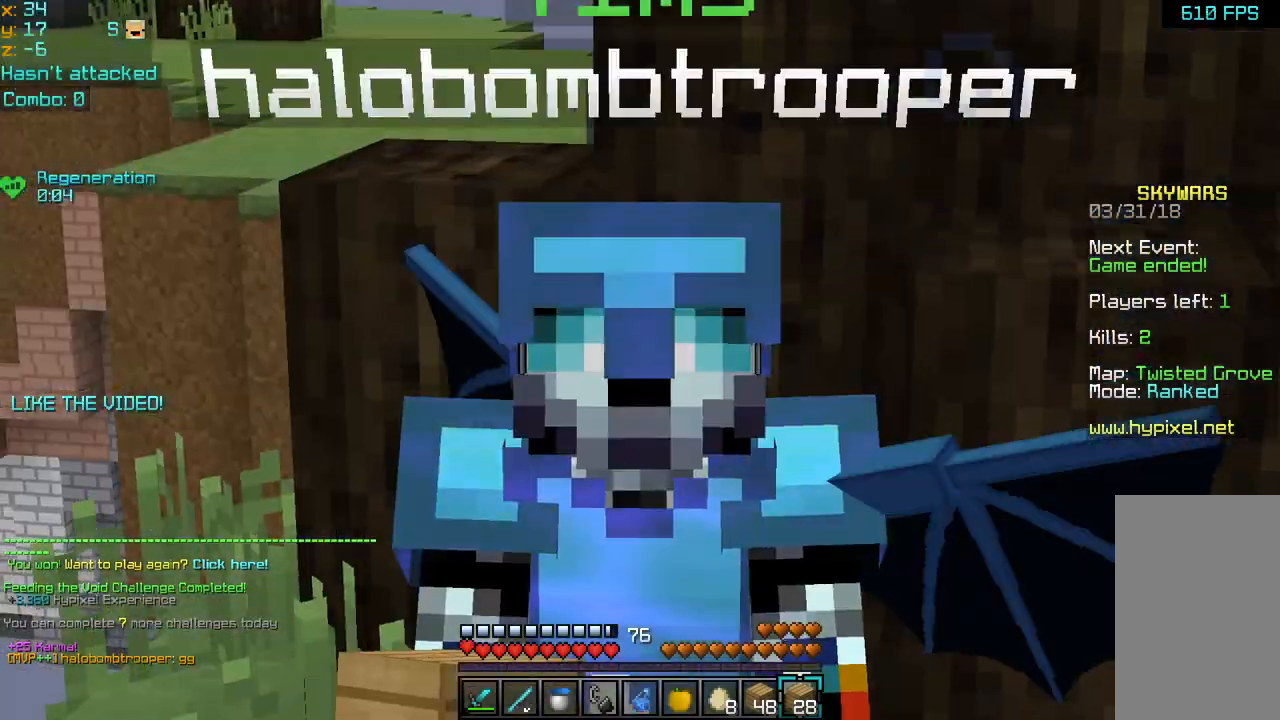
{"keys": [], "mouse": [], "events": []}
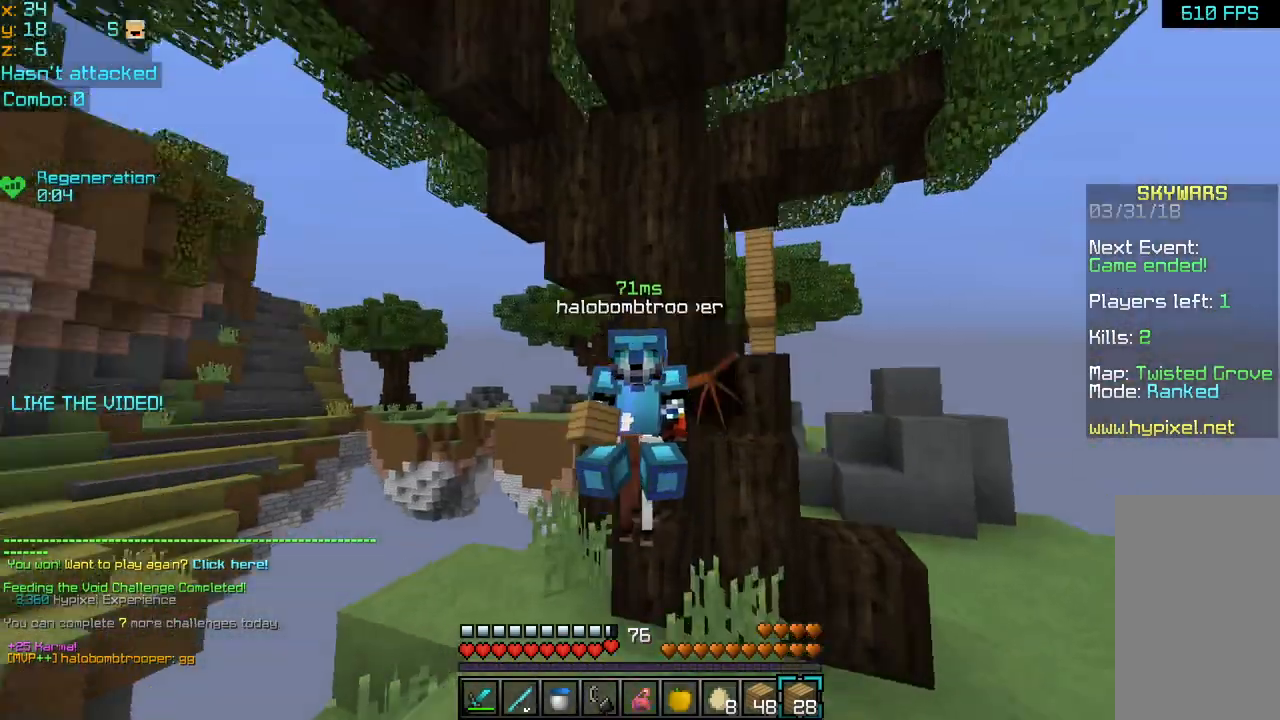
{"keys": ["up"], "mouse": [], "events": [[240, "up", "down"]]}
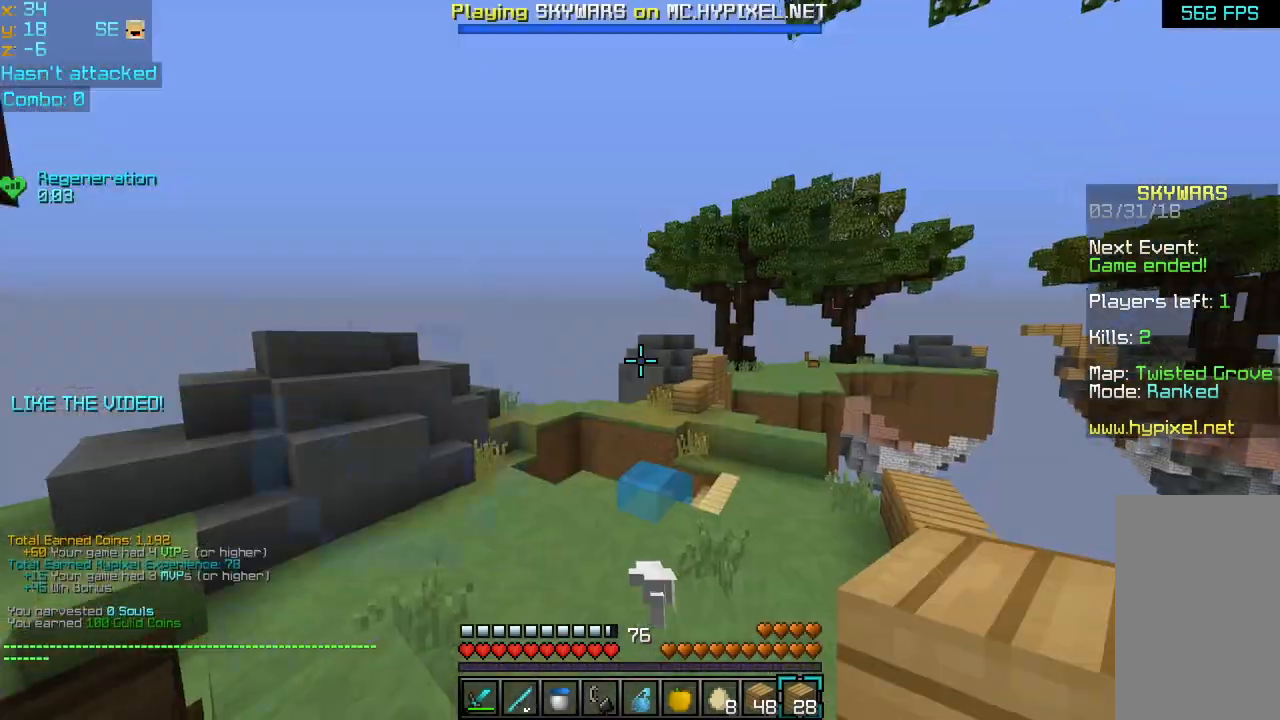
{"keys": ["up"], "mouse": [], "events": []}
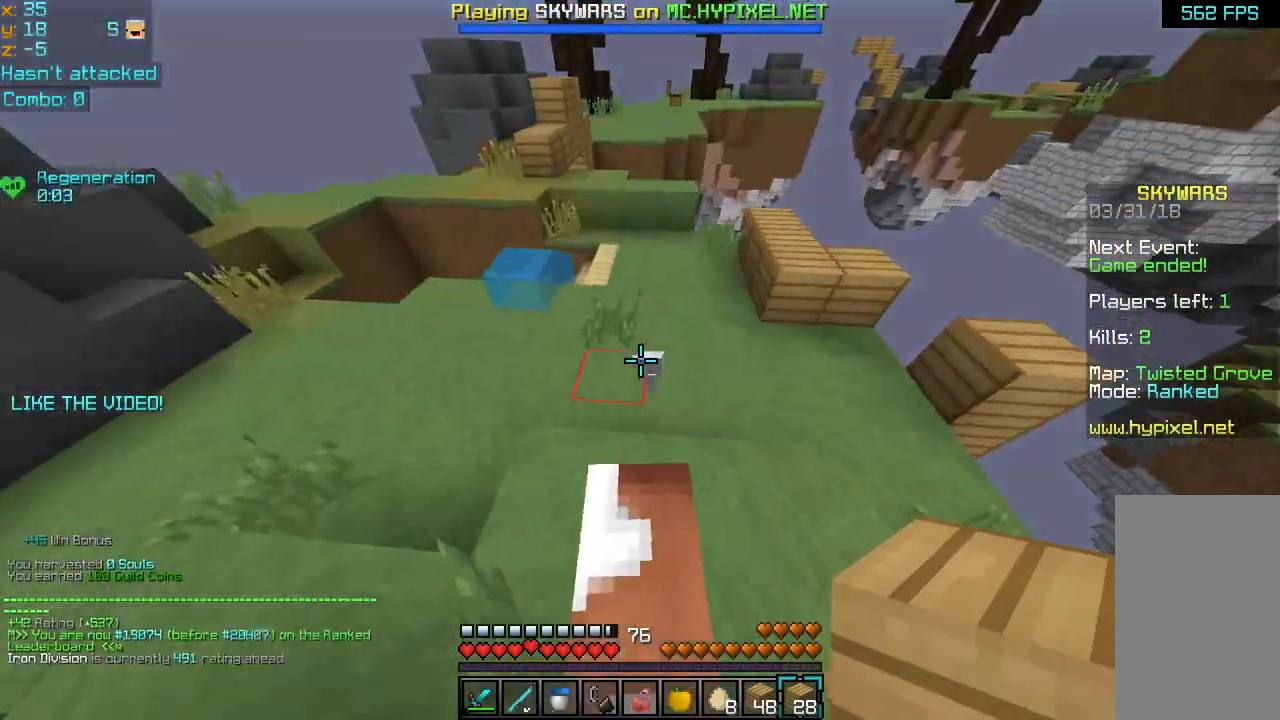
{"keys": ["up"], "mouse": [], "events": []}
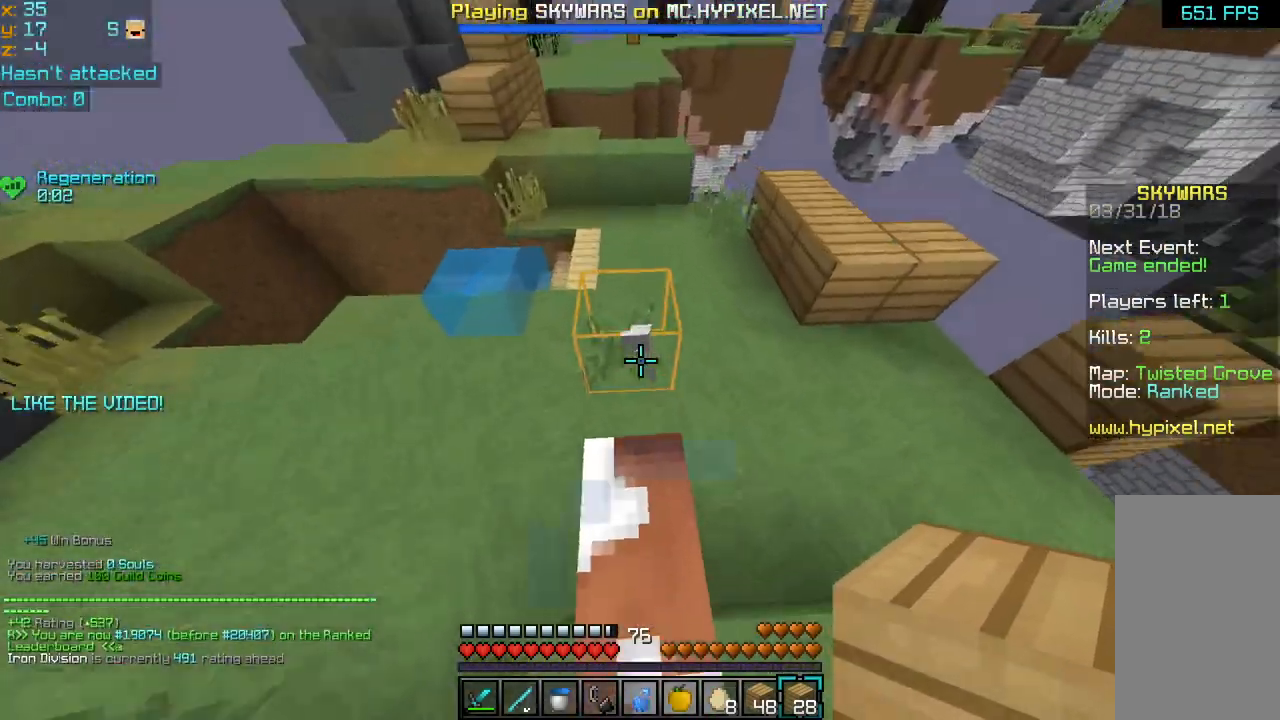
{"keys": ["up"], "mouse": ["left"], "events": [[160, "mouse_left", "down"], [200, "mouse_left", "up"], [280, "mouse_left", "down"], [400, "mouse_left", "up"], [480, "mouse_left", "down"]]}